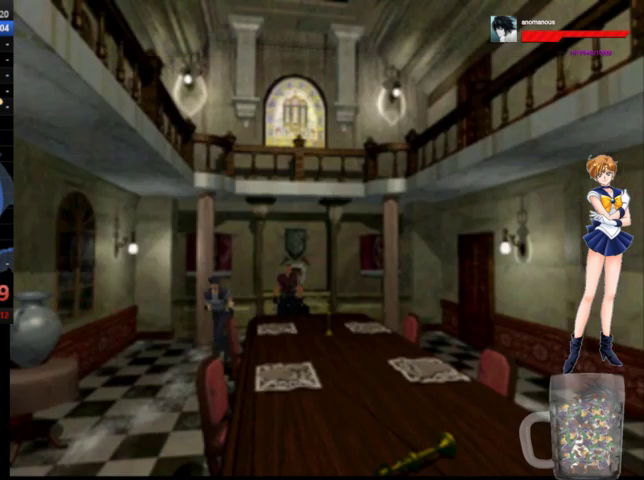
Gameplay with a controller (Xbox layout); each line is a JSON object with the inputs held at the frame after it. "events" lists button and stick changes between this image and that frame as [ms after this image, input, new state], when the widget could be followed in between. Not read: L1 L2 L3 R1 R2 R3.
{"buttons": ["A", "DPAD_UP"], "left_stick": "center", "right_stick": "center", "events": [[33, "DPAD_LEFT", "down"], [200, "DPAD_LEFT", "up"]]}
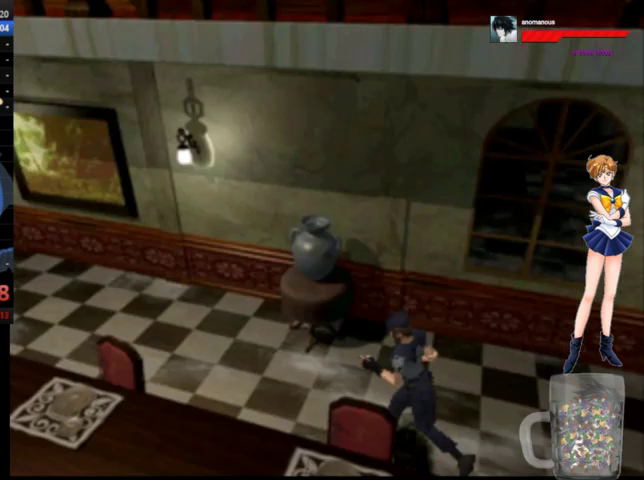
{"buttons": ["A", "DPAD_UP", "DPAD_RIGHT"], "left_stick": "center", "right_stick": "center", "events": [[367, "DPAD_RIGHT", "down"]]}
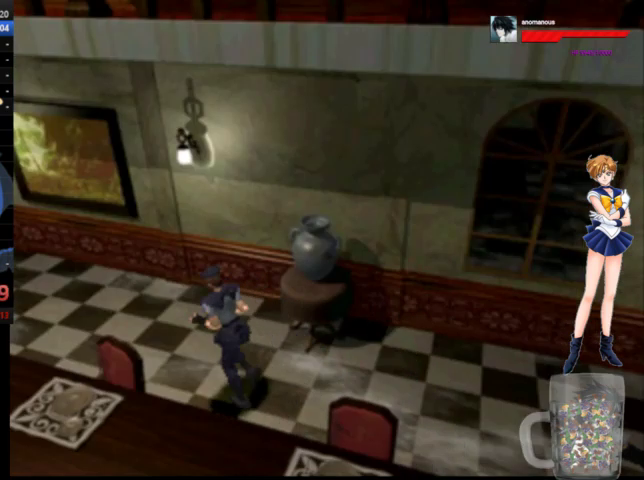
{"buttons": ["A", "DPAD_UP", "DPAD_LEFT"], "left_stick": "center", "right_stick": "center", "events": [[100, "DPAD_RIGHT", "up"], [400, "DPAD_LEFT", "down"]]}
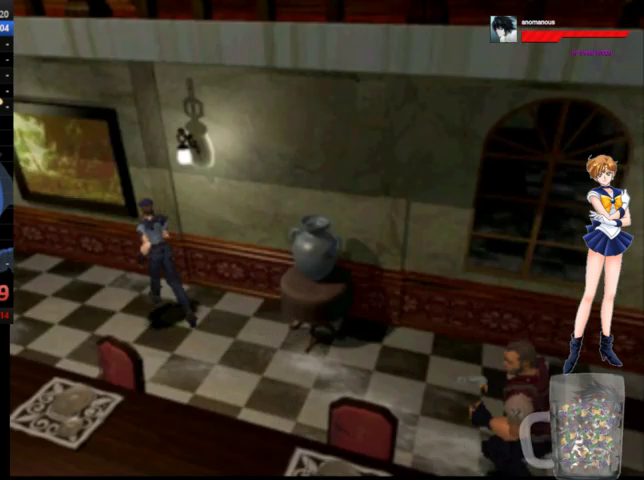
{"buttons": ["A", "DPAD_UP", "DPAD_LEFT"], "left_stick": "center", "right_stick": "center", "events": [[233, "DPAD_LEFT", "up"], [433, "DPAD_LEFT", "down"]]}
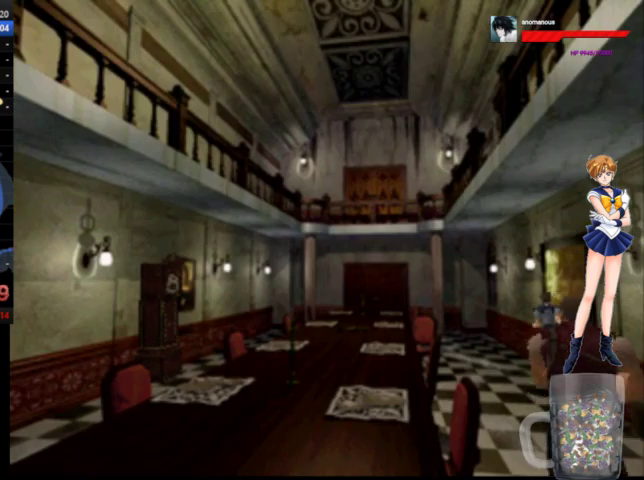
{"buttons": ["A", "DPAD_UP"], "left_stick": "center", "right_stick": "center", "events": [[67, "DPAD_LEFT", "up"], [100, "DPAD_RIGHT", "down"], [167, "DPAD_RIGHT", "up"], [367, "DPAD_LEFT", "down"], [500, "DPAD_LEFT", "up"]]}
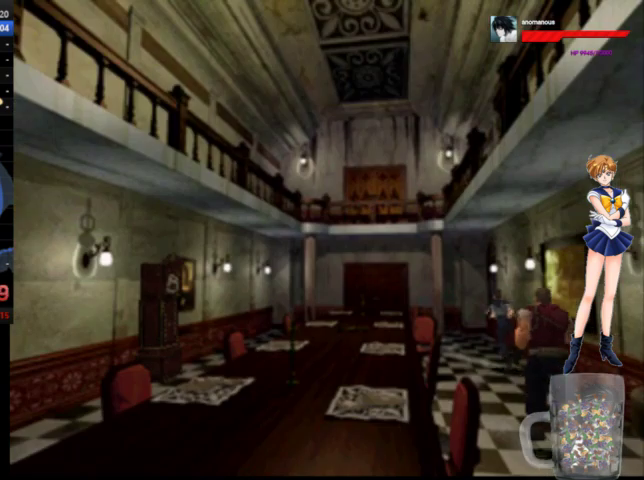
{"buttons": ["A", "DPAD_UP"], "left_stick": "center", "right_stick": "center", "events": []}
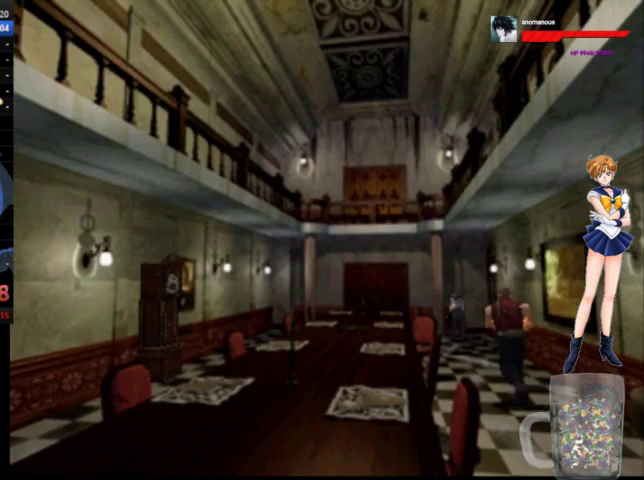
{"buttons": ["A", "DPAD_UP"], "left_stick": "center", "right_stick": "center", "events": [[100, "DPAD_LEFT", "down"], [200, "DPAD_LEFT", "up"]]}
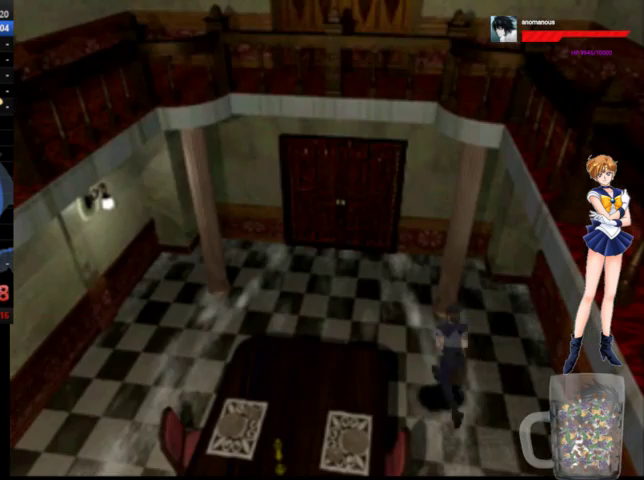
{"buttons": ["A", "DPAD_UP", "DPAD_RIGHT"], "left_stick": "center", "right_stick": "center", "events": [[200, "DPAD_LEFT", "down"], [400, "DPAD_LEFT", "up"], [433, "DPAD_RIGHT", "down"]]}
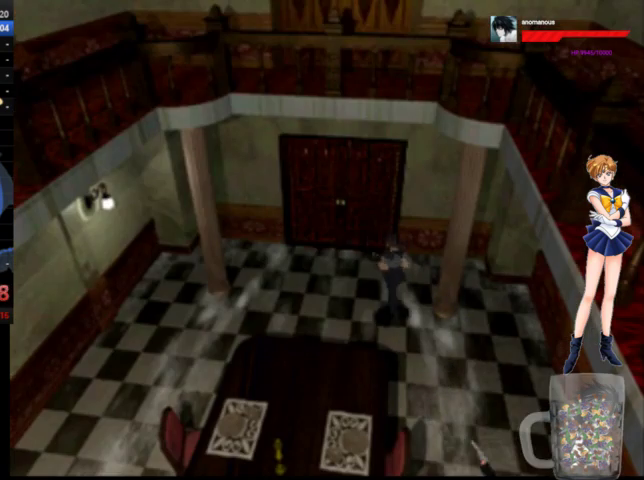
{"buttons": ["A", "DPAD_UP", "DPAD_RIGHT"], "left_stick": "center", "right_stick": "center", "events": [[33, "DPAD_RIGHT", "up"], [367, "DPAD_RIGHT", "down"], [367, "X", "down"], [433, "X", "up"]]}
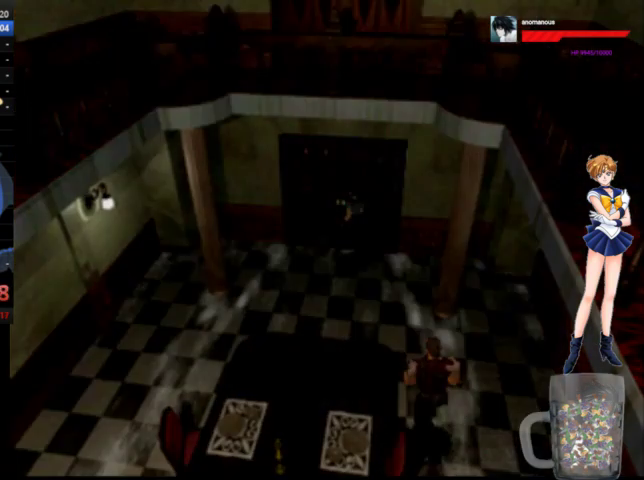
{"buttons": ["A", "X", "DPAD_UP"], "left_stick": "center", "right_stick": "center", "events": [[67, "DPAD_RIGHT", "up"], [133, "X", "down"], [233, "X", "up"], [300, "X", "down"], [367, "X", "up"], [433, "X", "down"]]}
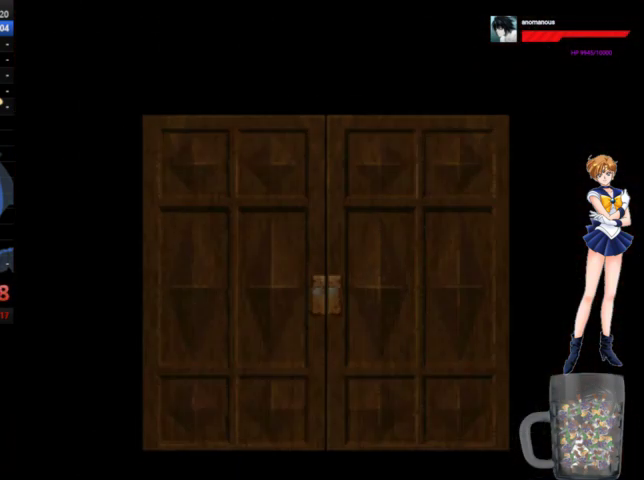
{"buttons": [], "left_stick": "center", "right_stick": "center", "events": [[33, "X", "up"], [67, "DPAD_UP", "up"], [133, "A", "up"]]}
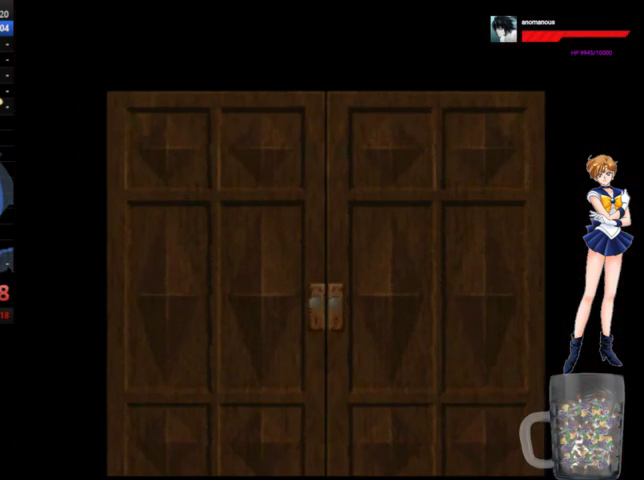
{"buttons": [], "left_stick": "center", "right_stick": "center", "events": []}
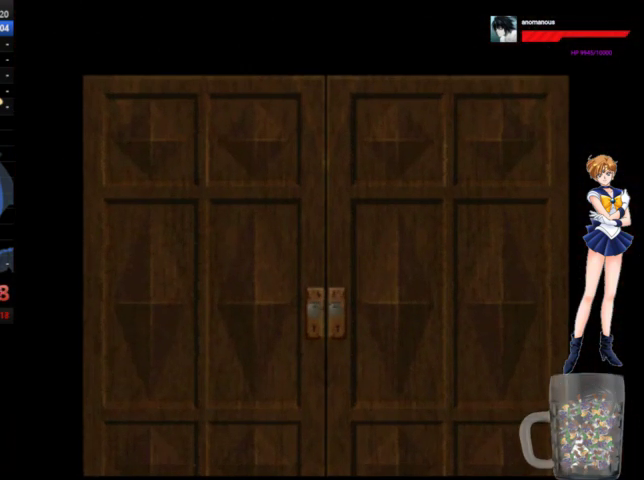
{"buttons": [], "left_stick": "center", "right_stick": "center", "events": []}
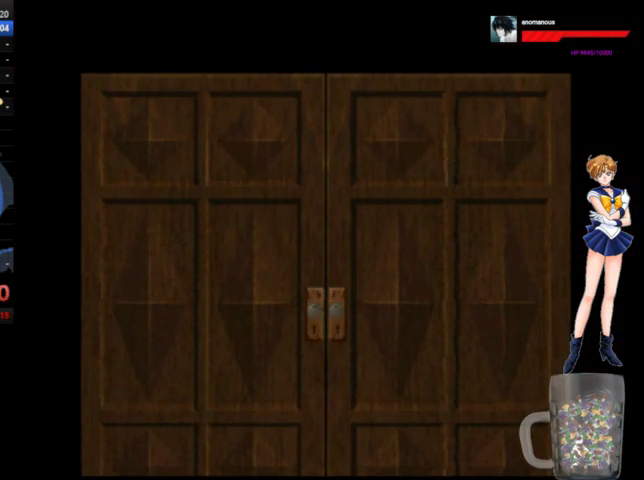
{"buttons": [], "left_stick": "center", "right_stick": "center", "events": []}
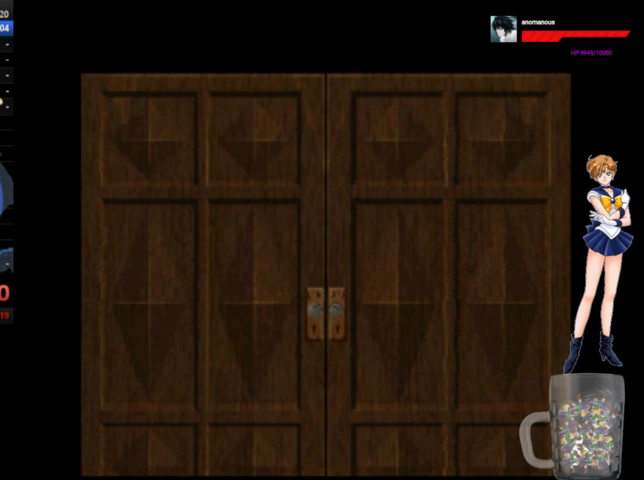
{"buttons": [], "left_stick": "center", "right_stick": "center", "events": []}
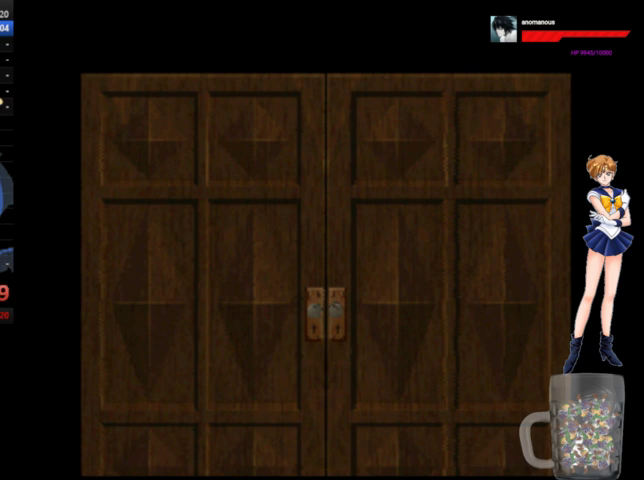
{"buttons": [], "left_stick": "center", "right_stick": "center", "events": []}
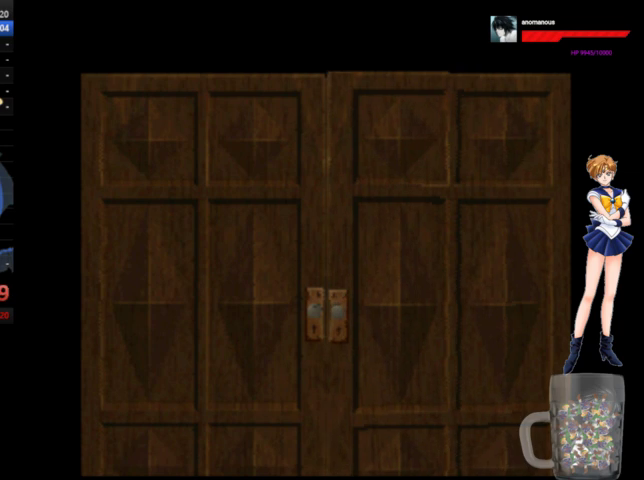
{"buttons": [], "left_stick": "center", "right_stick": "center", "events": []}
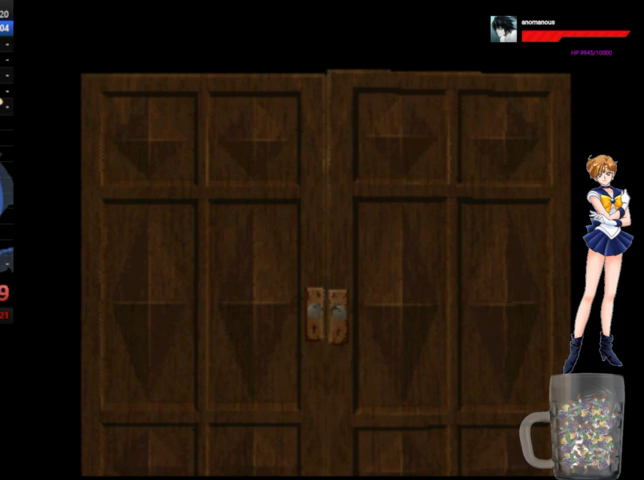
{"buttons": [], "left_stick": "center", "right_stick": "center", "events": []}
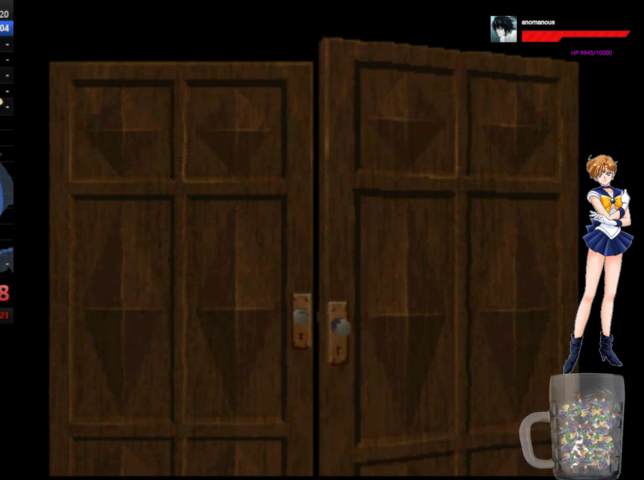
{"buttons": [], "left_stick": "center", "right_stick": "center", "events": []}
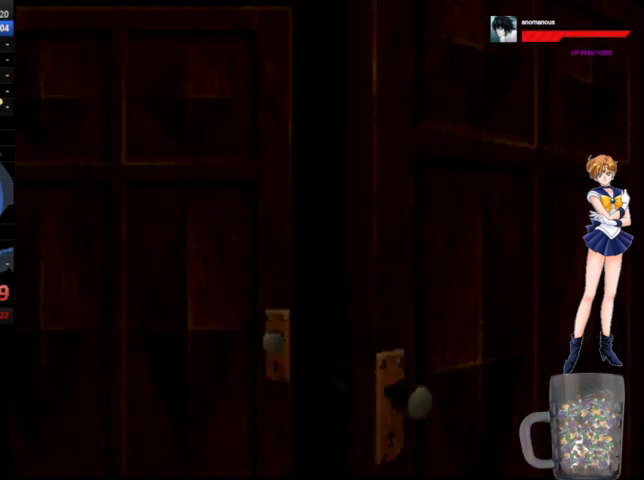
{"buttons": ["DPAD_LEFT"], "left_stick": "center", "right_stick": "center", "events": [[167, "DPAD_LEFT", "down"]]}
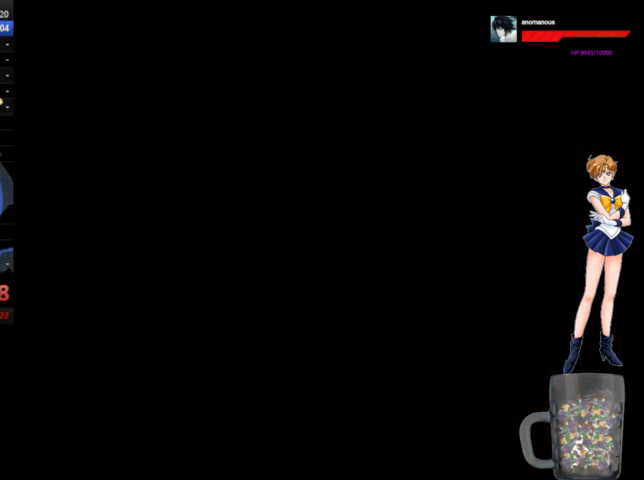
{"buttons": ["DPAD_LEFT"], "left_stick": "center", "right_stick": "center", "events": []}
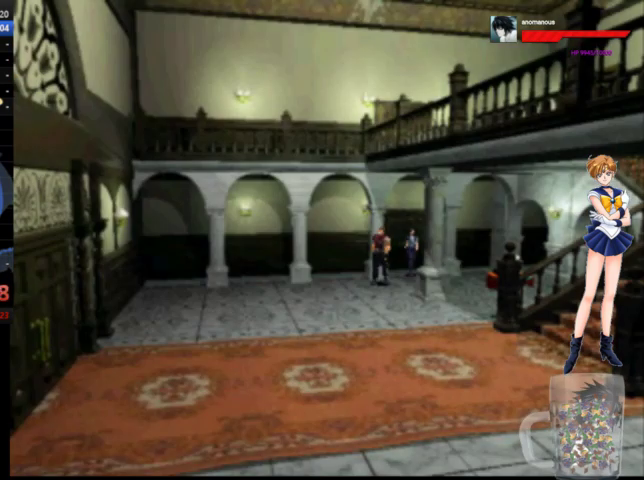
{"buttons": ["DPAD_LEFT"], "left_stick": "center", "right_stick": "center", "events": []}
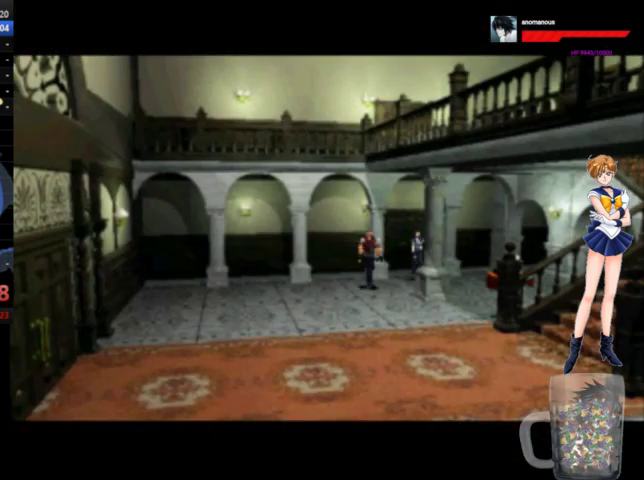
{"buttons": ["DPAD_LEFT"], "left_stick": "center", "right_stick": "center", "events": []}
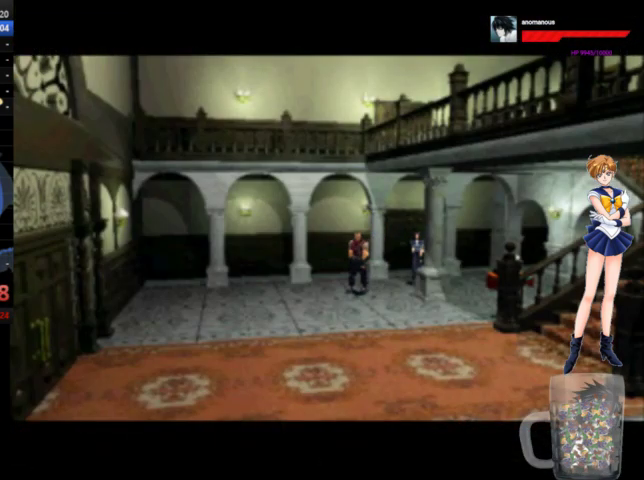
{"buttons": ["DPAD_LEFT"], "left_stick": "center", "right_stick": "center", "events": []}